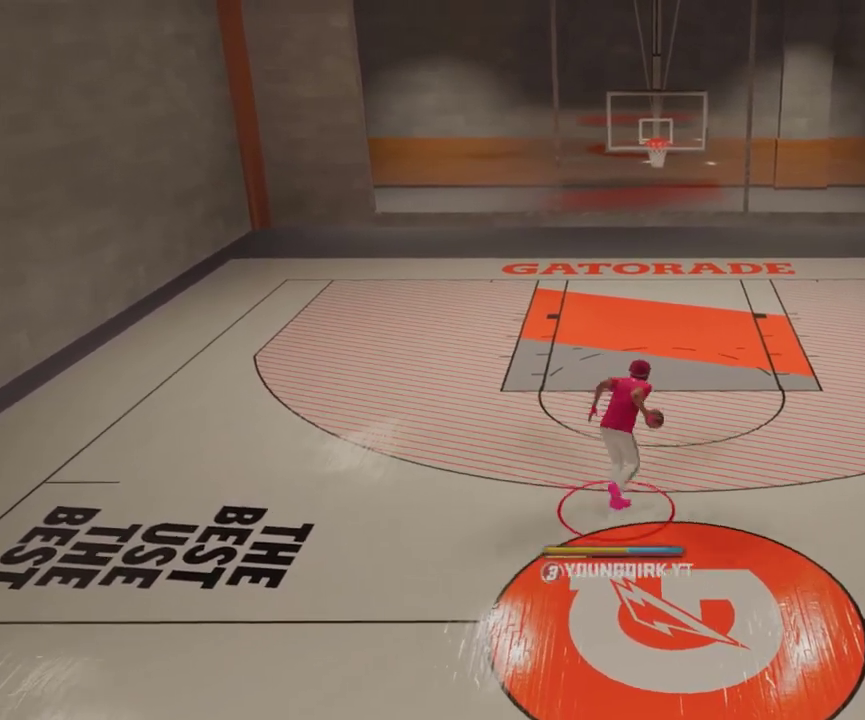
Gameplay with a controller (Xbox layout); each line is a JSON object with the inputs held at the frame after it (dt_ms = milliseconds from this image to that frame). "events" lists button and stick changes between this image and that frame as [ms after this image, input, new state], when the widget could be followed in between.
{"dt_ms": 700, "buttons": [], "left_stick": "center", "right_stick": "center", "events": [[667, "R2", "up"]]}
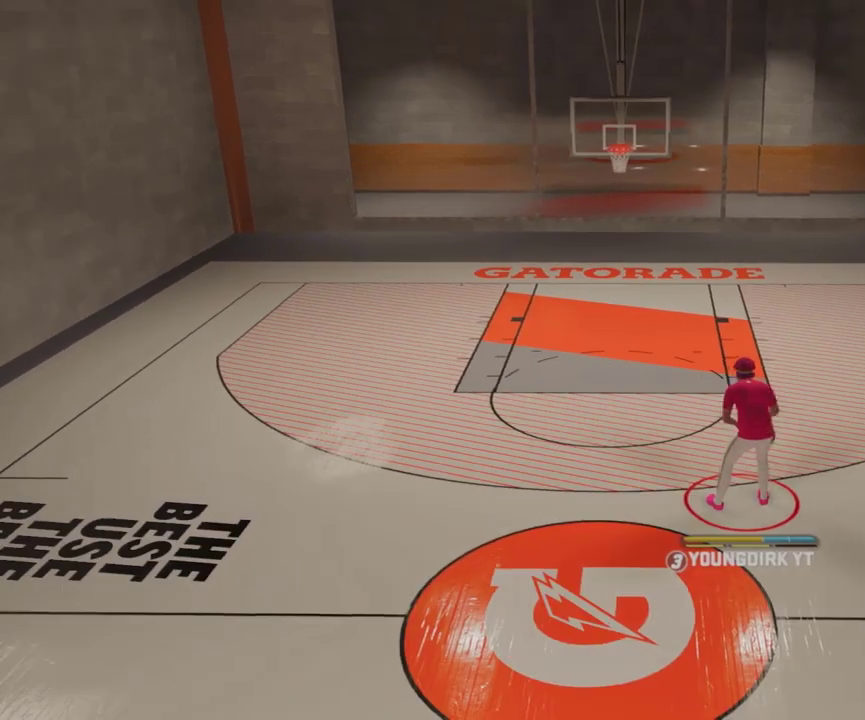
{"dt_ms": 300, "buttons": [], "left_stick": "center", "right_stick": "center", "events": []}
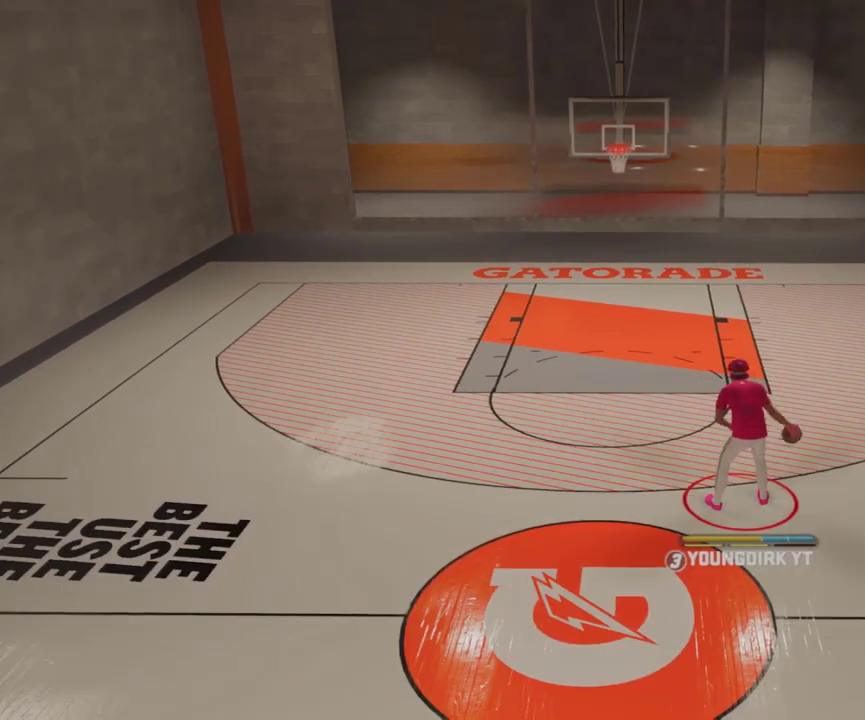
{"dt_ms": 500, "buttons": ["R2"], "left_stick": "center", "right_stick": "center", "events": [[100, "R2", "down"]]}
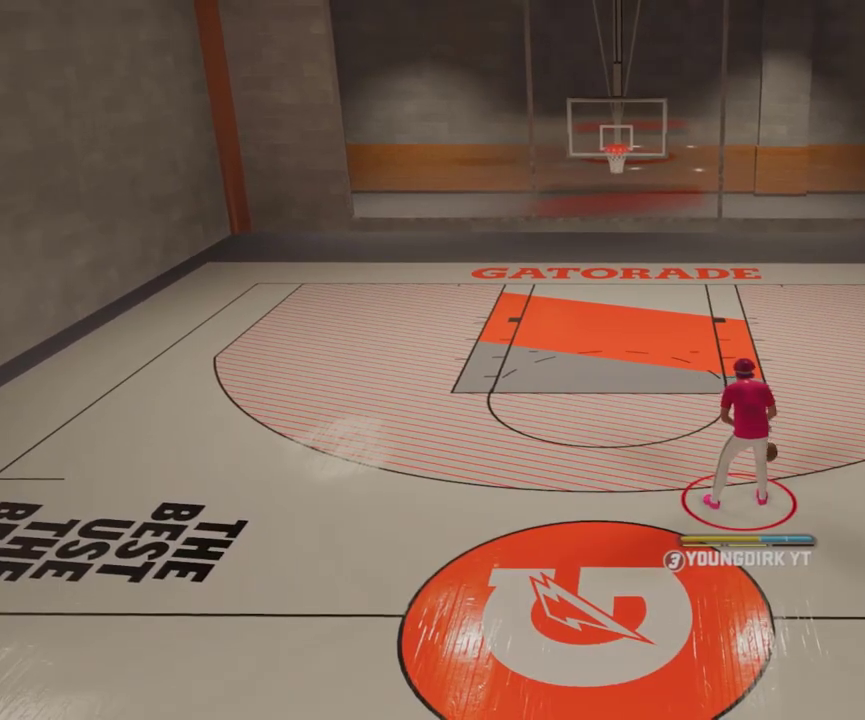
{"dt_ms": 500, "buttons": ["R2"], "left_stick": "center", "right_stick": "center", "events": [[67, "right_stick", "up-left"], [133, "right_stick", "center"], [200, "left_stick", "up-left"], [467, "left_stick", "center"]]}
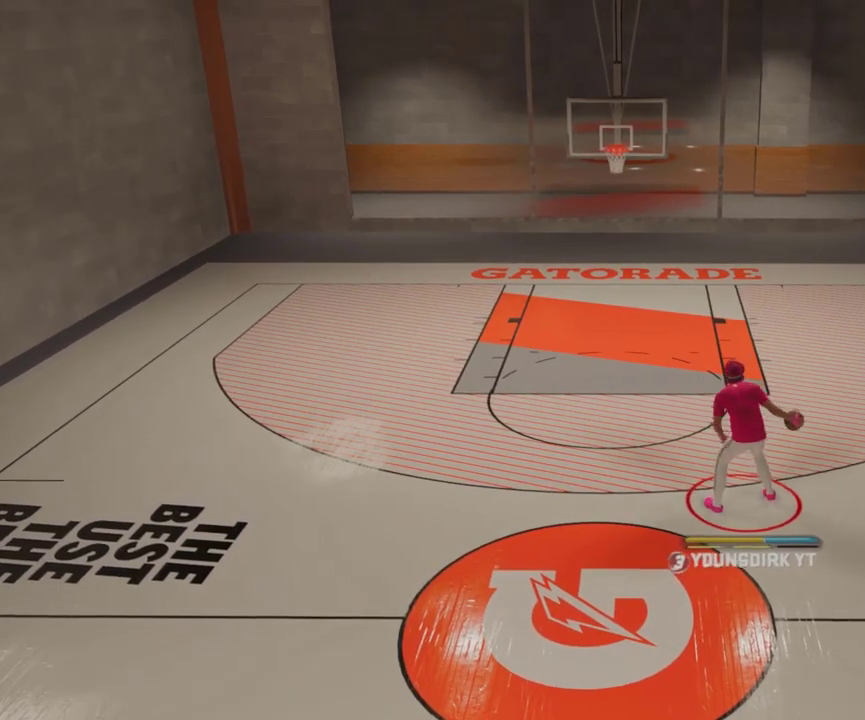
{"dt_ms": 400, "buttons": ["R2"], "left_stick": "center", "right_stick": "center", "events": []}
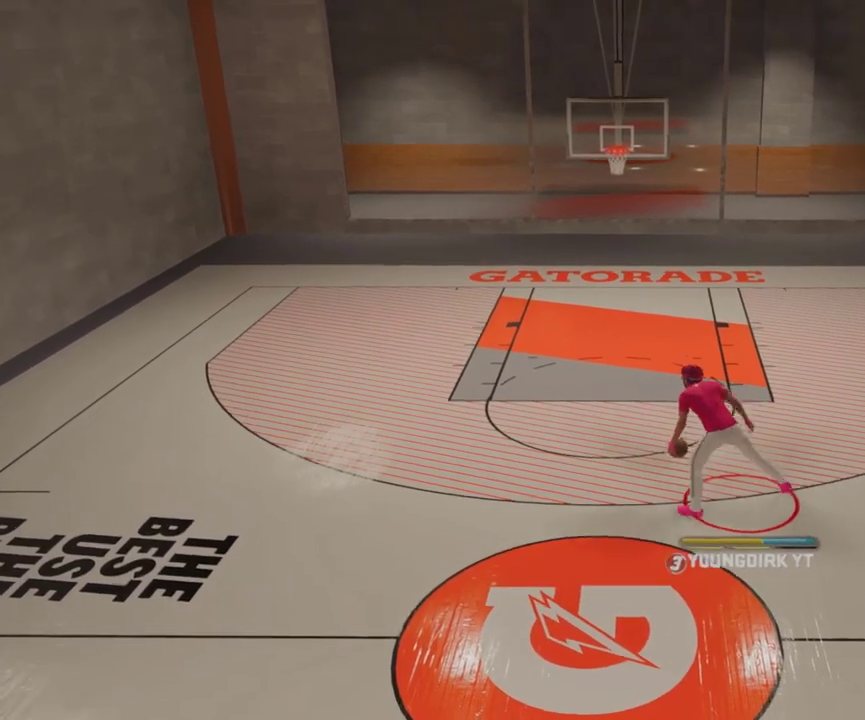
{"dt_ms": 800, "buttons": [], "left_stick": "center", "right_stick": "center", "events": [[133, "R2", "up"]]}
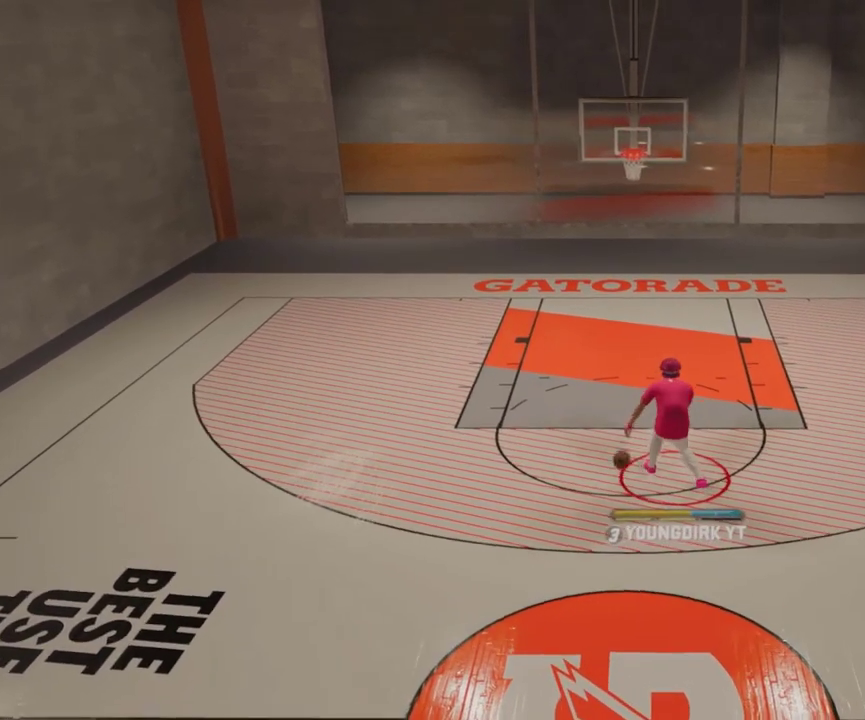
{"dt_ms": 300, "buttons": [], "left_stick": "down-left", "right_stick": "center", "events": [[67, "left_stick", "down-left"]]}
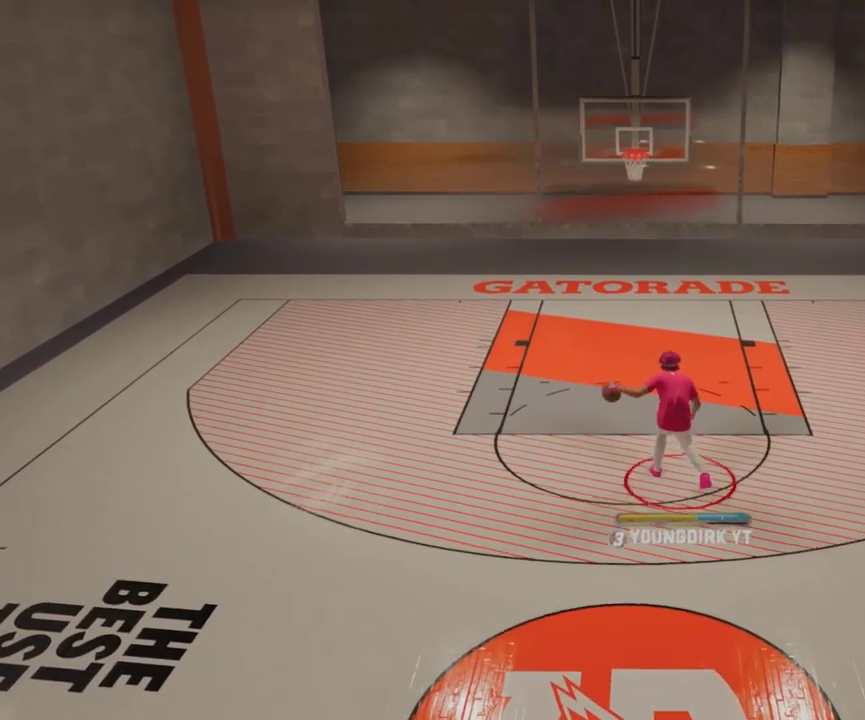
{"dt_ms": 700, "buttons": [], "left_stick": "center", "right_stick": "center", "events": [[700, "left_stick", "center"]]}
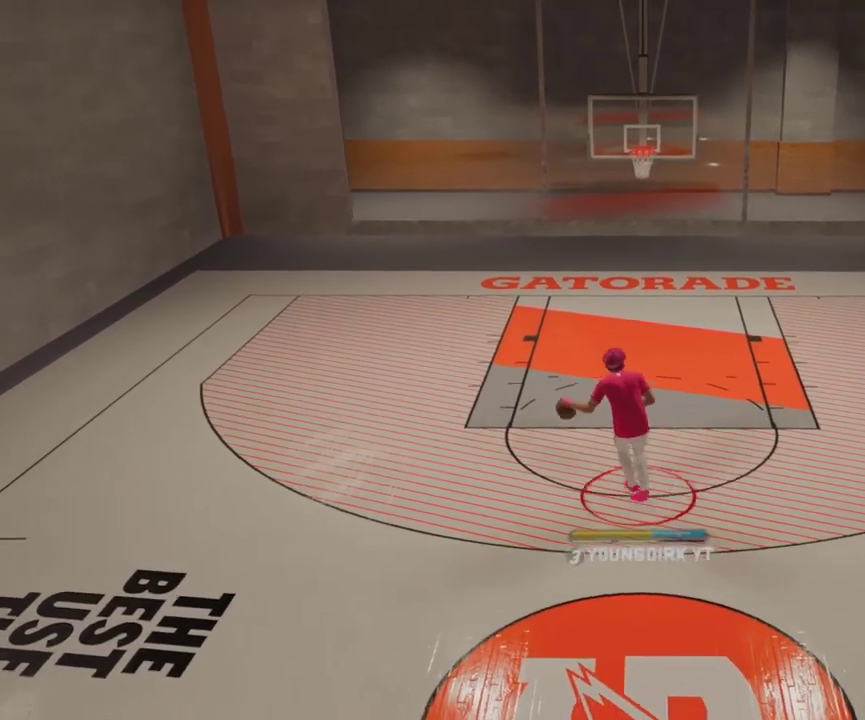
{"dt_ms": 300, "buttons": [], "left_stick": "center", "right_stick": "center", "events": []}
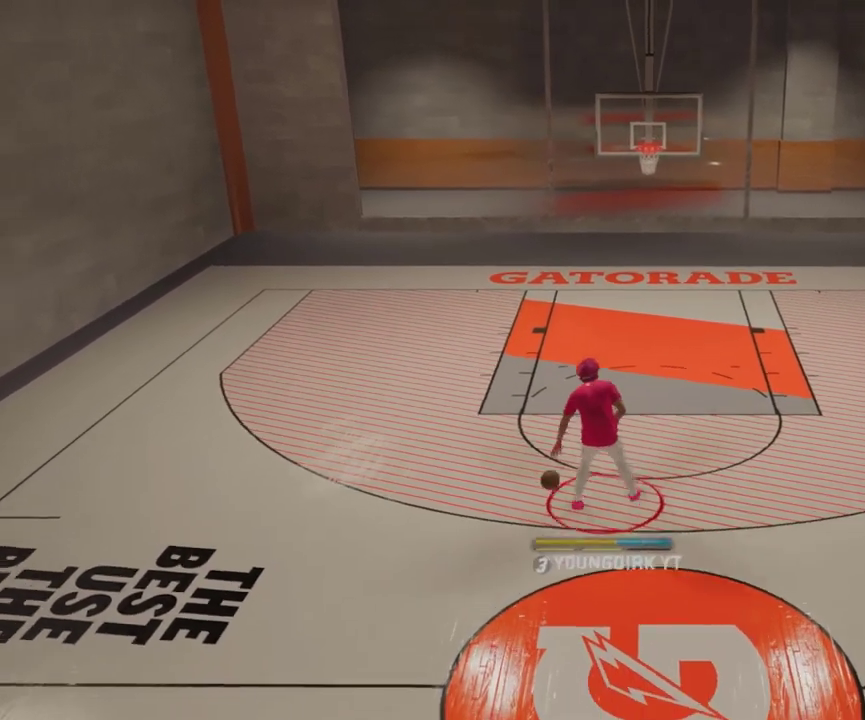
{"dt_ms": 500, "buttons": ["R2"], "left_stick": "center", "right_stick": "center", "events": [[333, "R2", "down"]]}
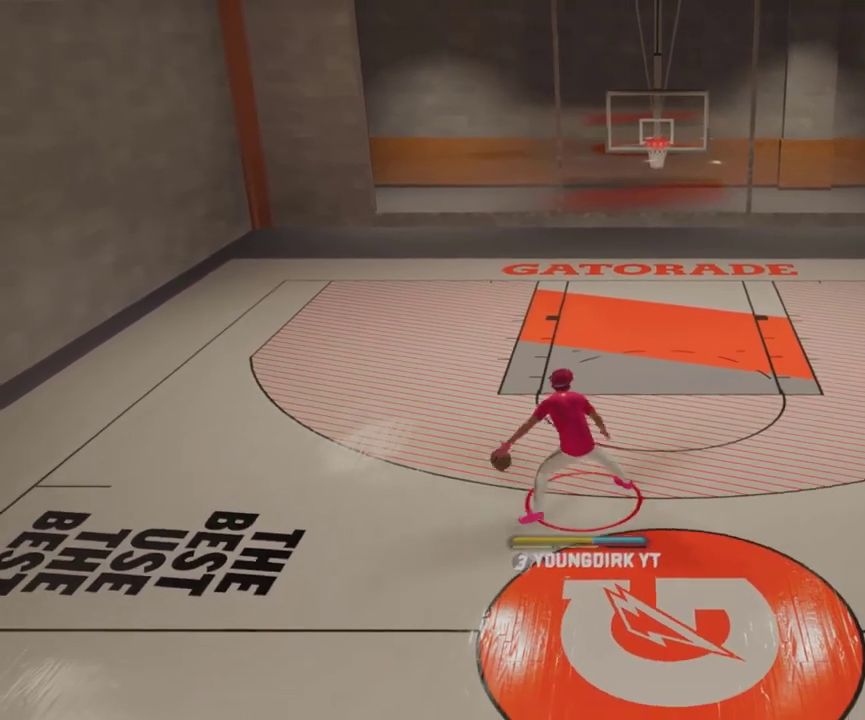
{"dt_ms": 300, "buttons": ["R2"], "left_stick": "center", "right_stick": "center", "events": []}
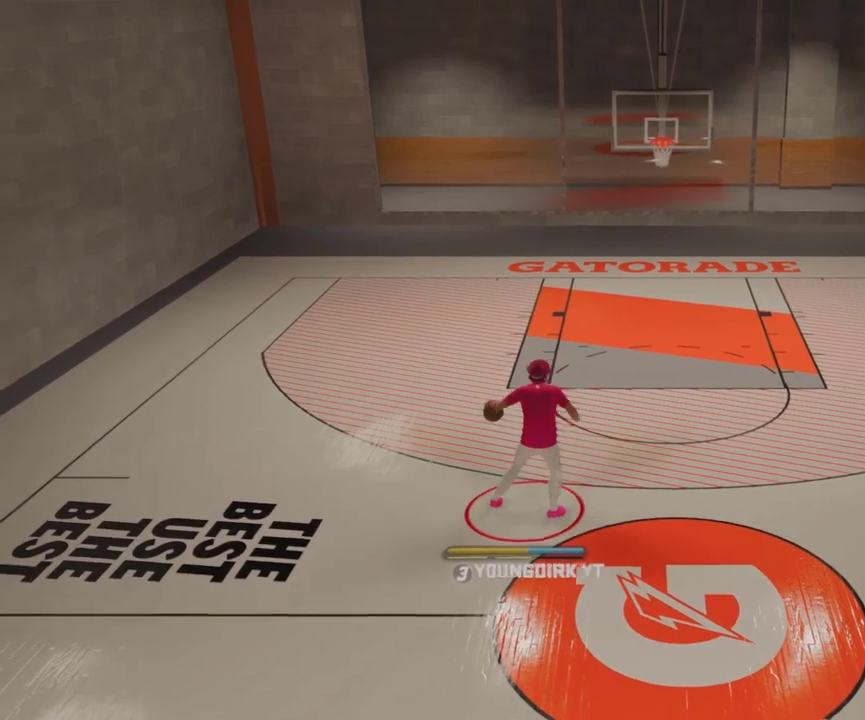
{"dt_ms": 700, "buttons": ["R2"], "left_stick": "up-right", "right_stick": "center", "events": [[300, "right_stick", "up-right"], [367, "right_stick", "center"], [433, "left_stick", "up-right"]]}
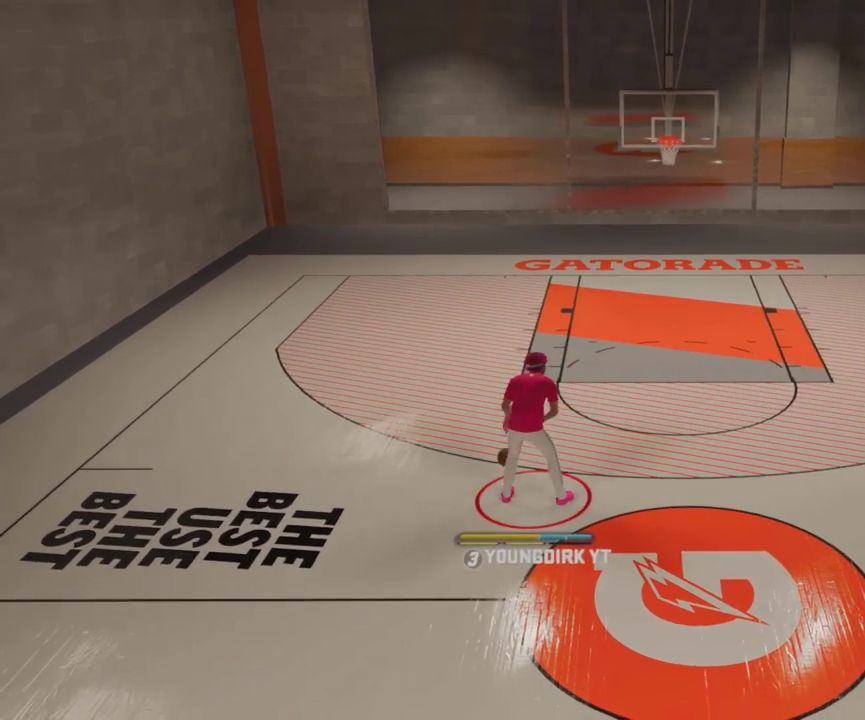
{"dt_ms": 500, "buttons": ["R2"], "left_stick": "center", "right_stick": "center", "events": [[67, "left_stick", "right"], [500, "left_stick", "center"]]}
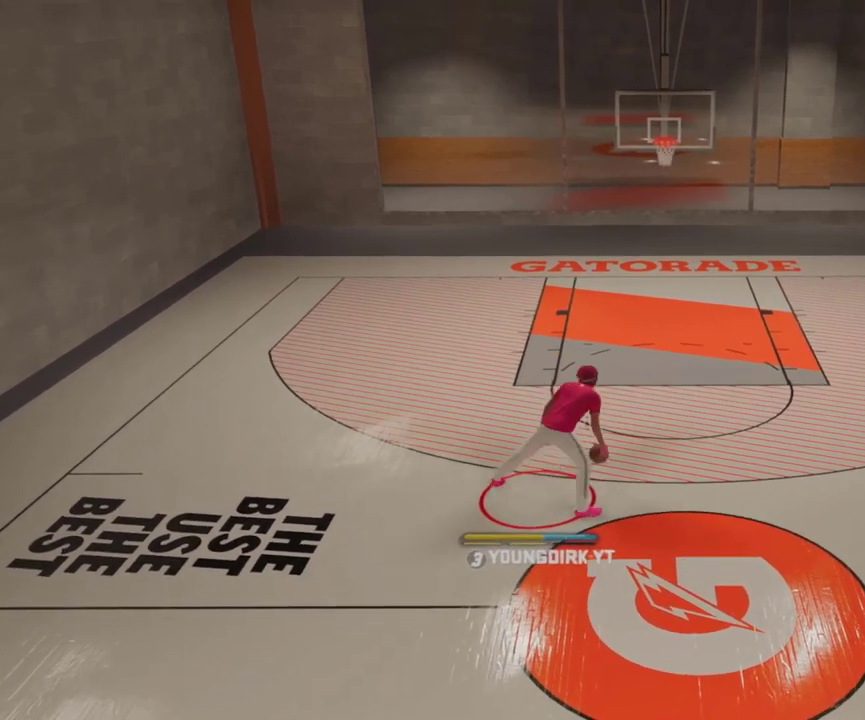
{"dt_ms": 500, "buttons": ["R2"], "left_stick": "center", "right_stick": "center", "events": []}
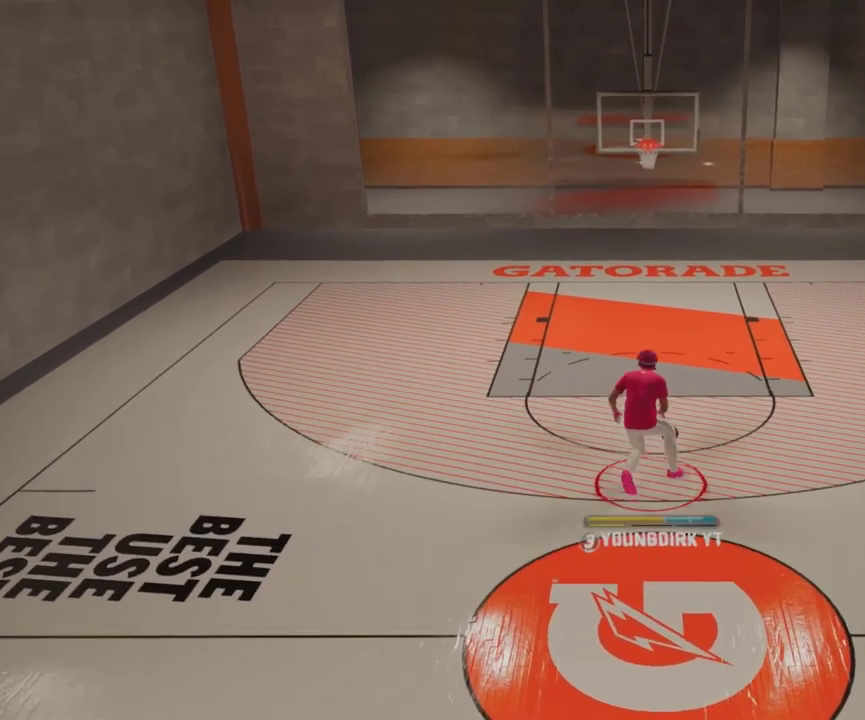
{"dt_ms": 500, "buttons": [], "left_stick": "center", "right_stick": "center", "events": [[433, "R2", "up"]]}
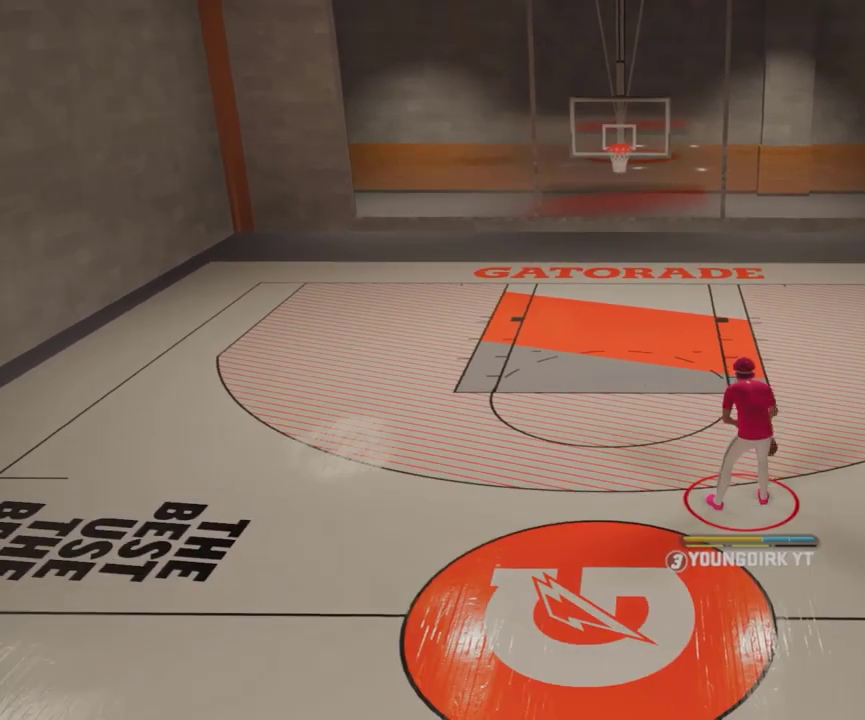
{"dt_ms": 500, "buttons": ["R2"], "left_stick": "center", "right_stick": "center", "events": [[367, "R2", "down"]]}
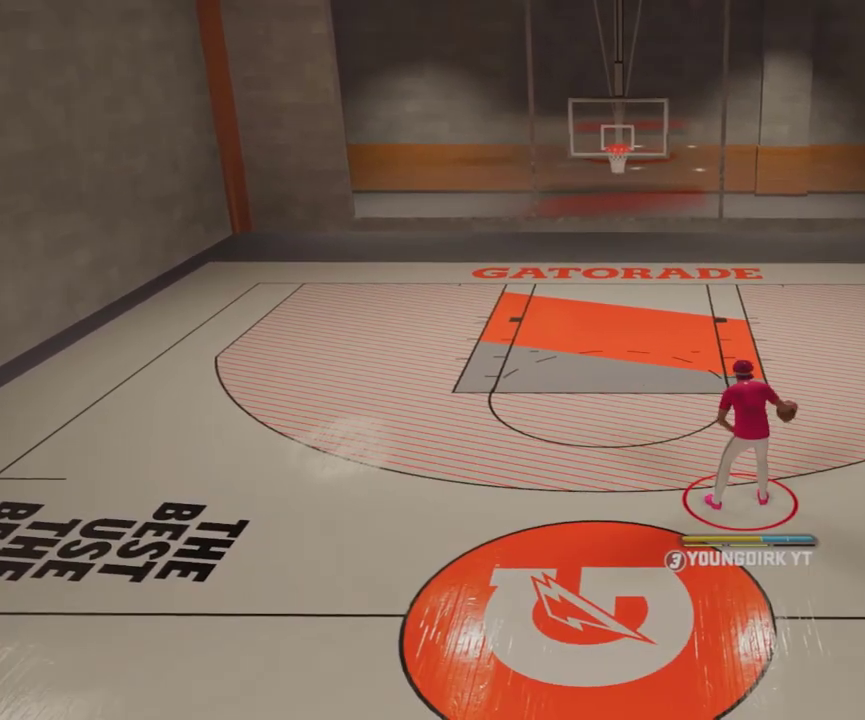
{"dt_ms": 400, "buttons": ["R2"], "left_stick": "center", "right_stick": "up-left", "events": [[333, "right_stick", "up-left"]]}
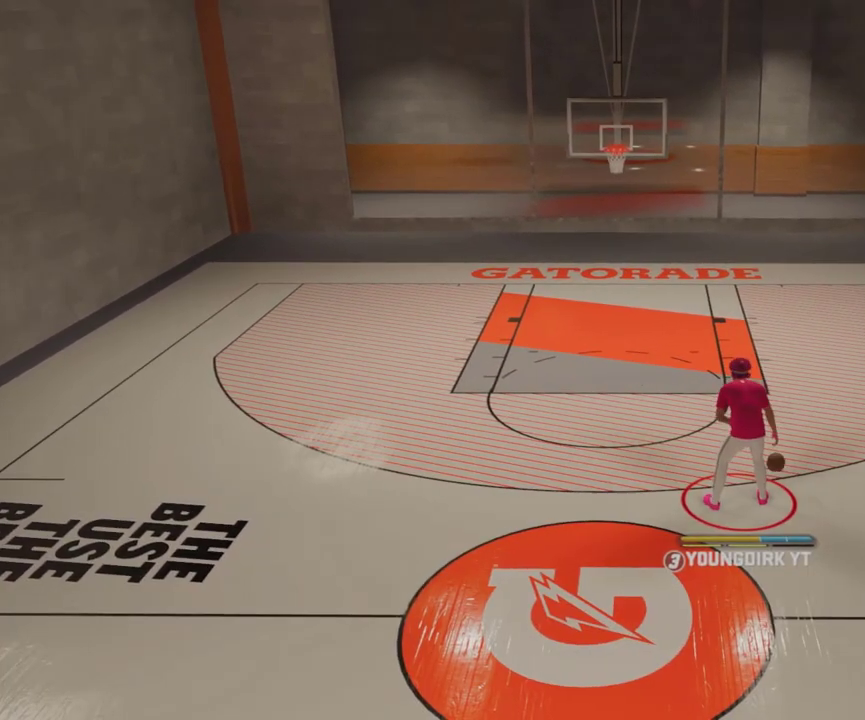
{"dt_ms": 600, "buttons": ["R2"], "left_stick": "center", "right_stick": "center", "events": [[33, "right_stick", "center"], [67, "left_stick", "up-left"], [333, "left_stick", "center"]]}
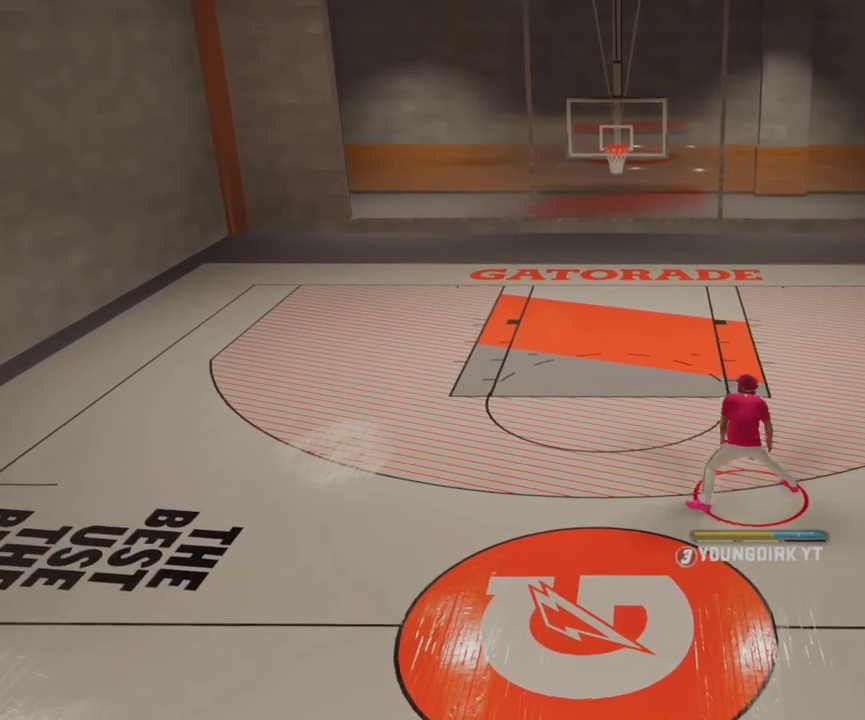
{"dt_ms": 300, "buttons": [], "left_stick": "center", "right_stick": "center", "events": [[300, "R2", "up"]]}
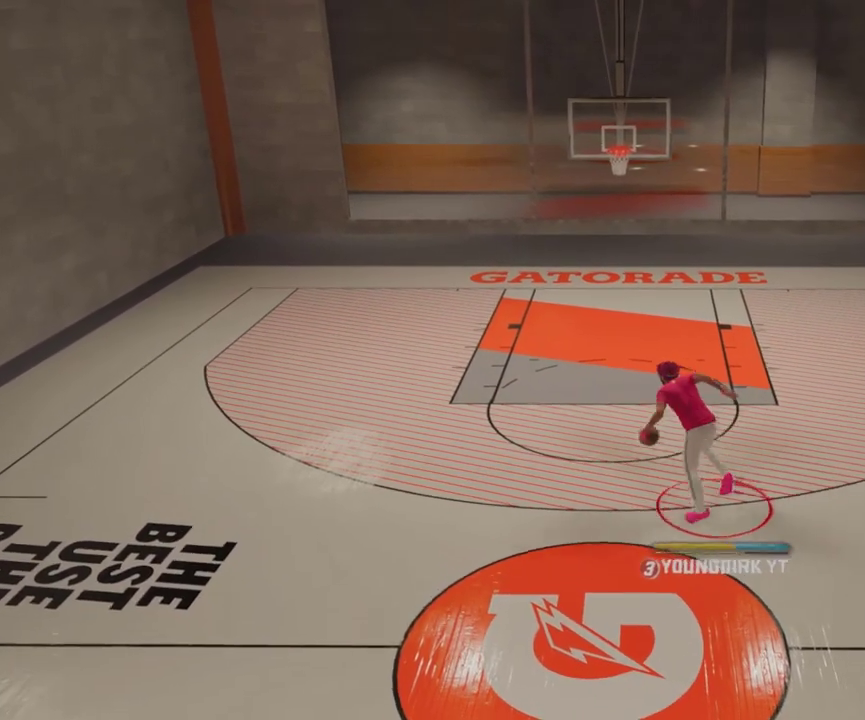
{"dt_ms": 800, "buttons": [], "left_stick": "down-left", "right_stick": "center", "events": [[733, "left_stick", "down-left"]]}
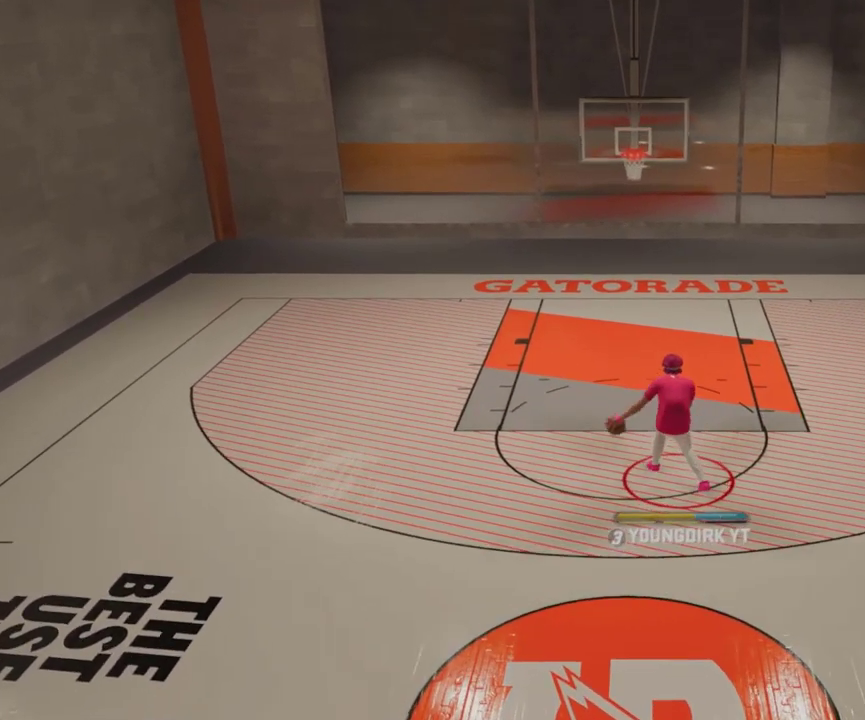
{"dt_ms": 400, "buttons": [], "left_stick": "down-left", "right_stick": "center", "events": []}
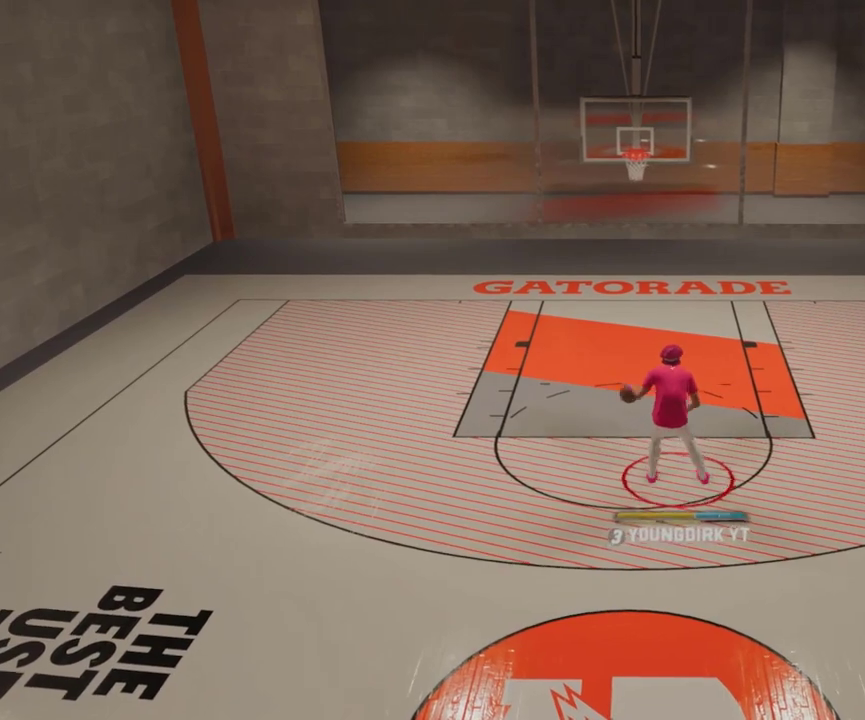
{"dt_ms": 500, "buttons": [], "left_stick": "center", "right_stick": "center", "events": [[500, "left_stick", "center"]]}
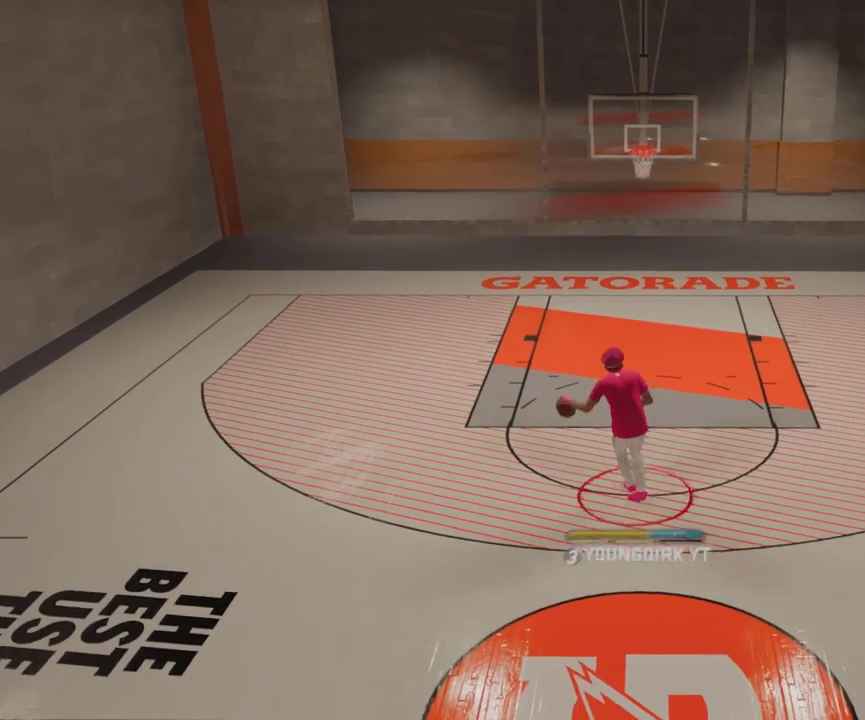
{"dt_ms": 500, "buttons": [], "left_stick": "center", "right_stick": "center", "events": []}
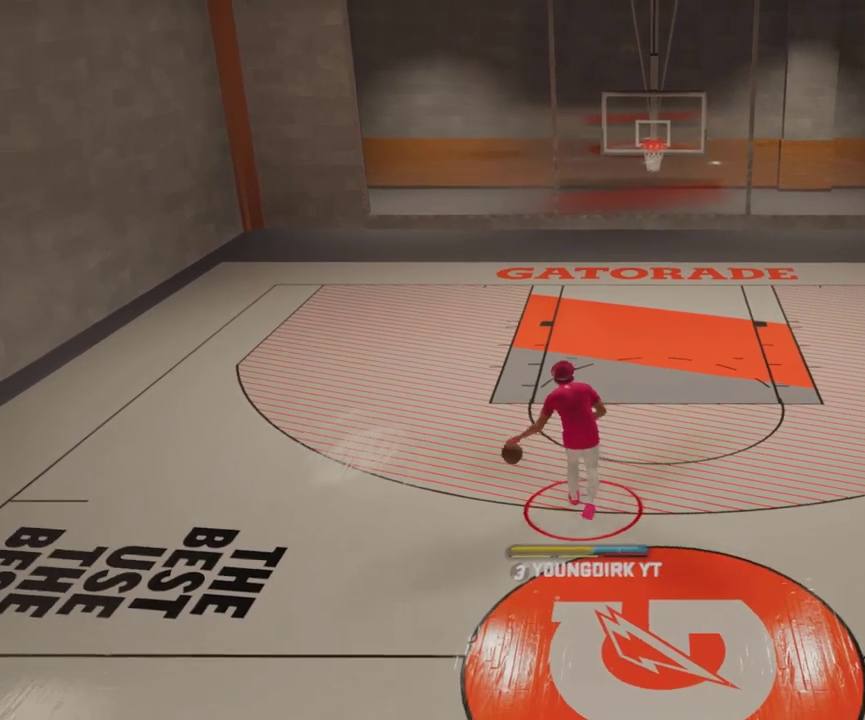
{"dt_ms": 500, "buttons": ["R2"], "left_stick": "center", "right_stick": "center", "events": [[100, "R2", "down"]]}